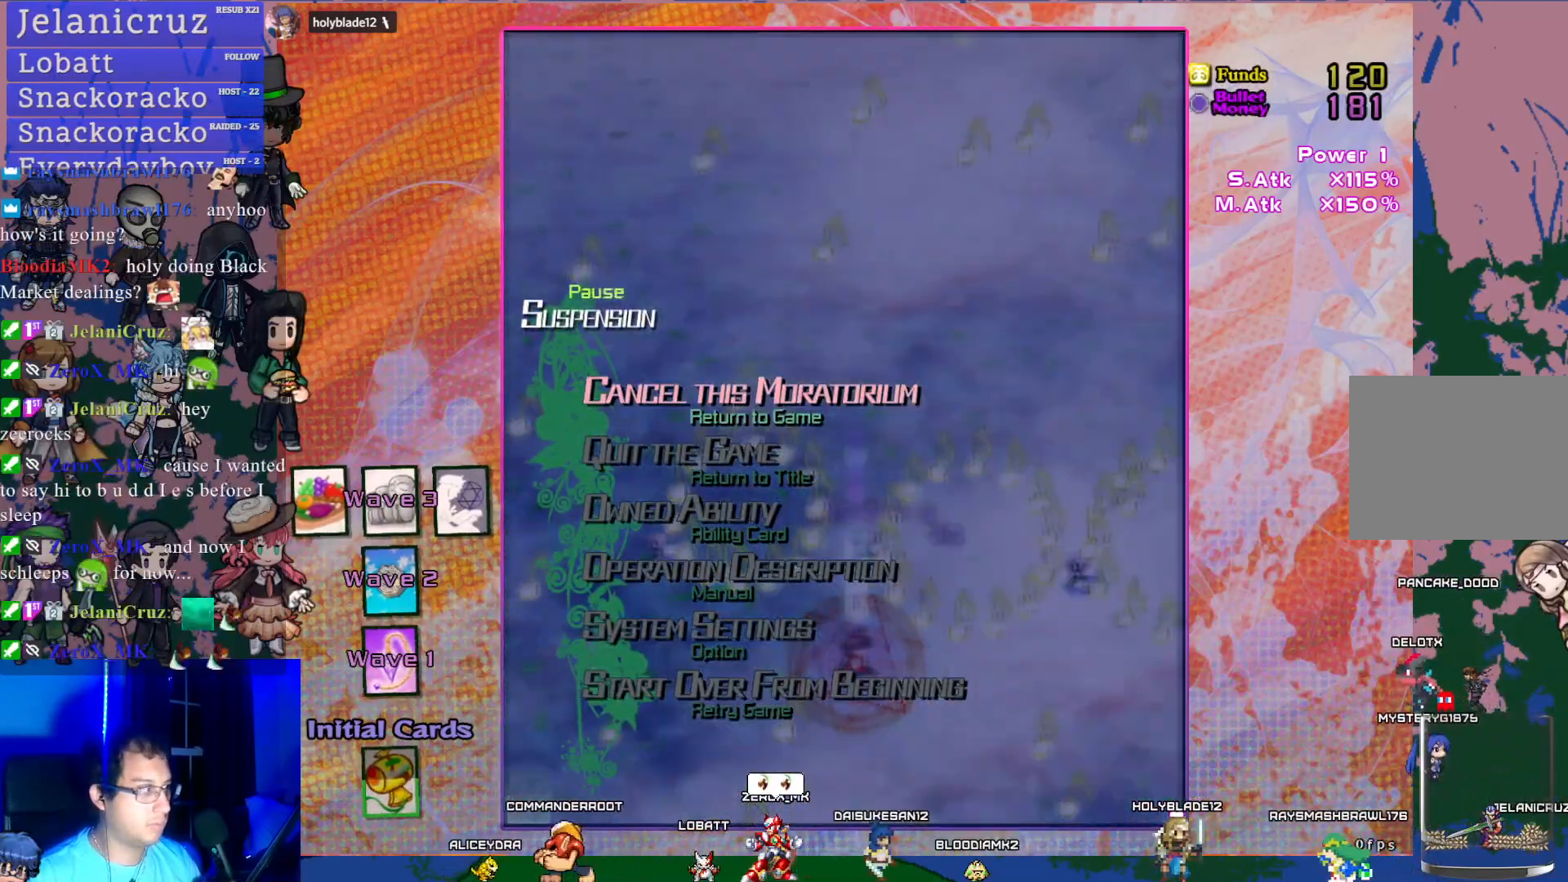
Gameplay with a controller (PlayStation layout); each line is a JSON object with the inputs held at the frame after it. "events" lists button and stick changes between this image and that frame as [ms after this image, input, new state], when the widget could be followed in between. Not read: L3 right_stick.
{"buttons": [], "left_stick": "center", "events": []}
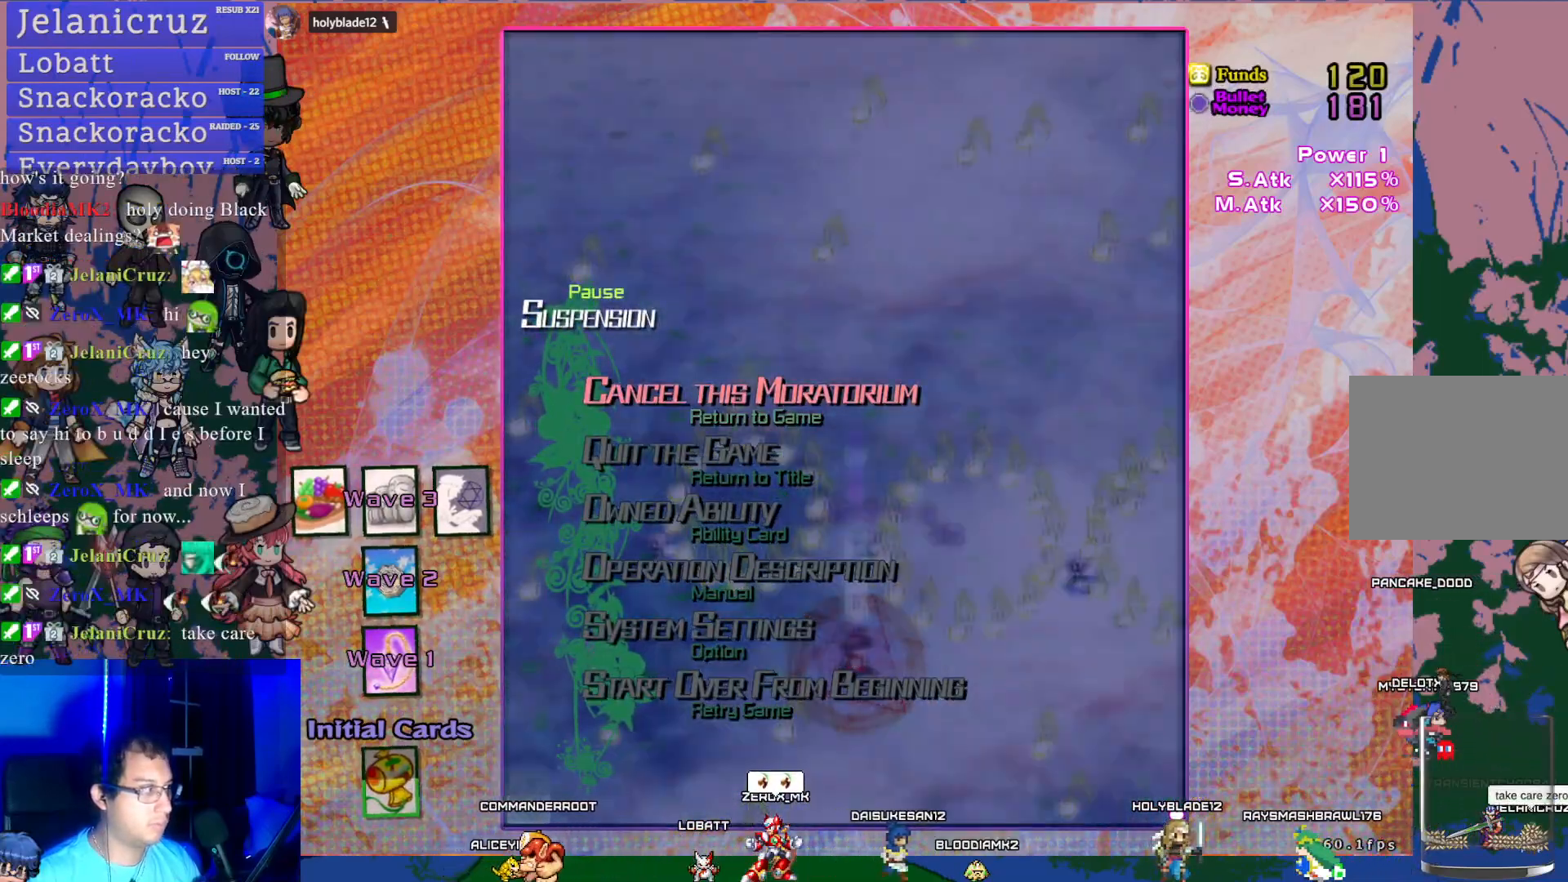
{"buttons": [], "left_stick": "center", "events": []}
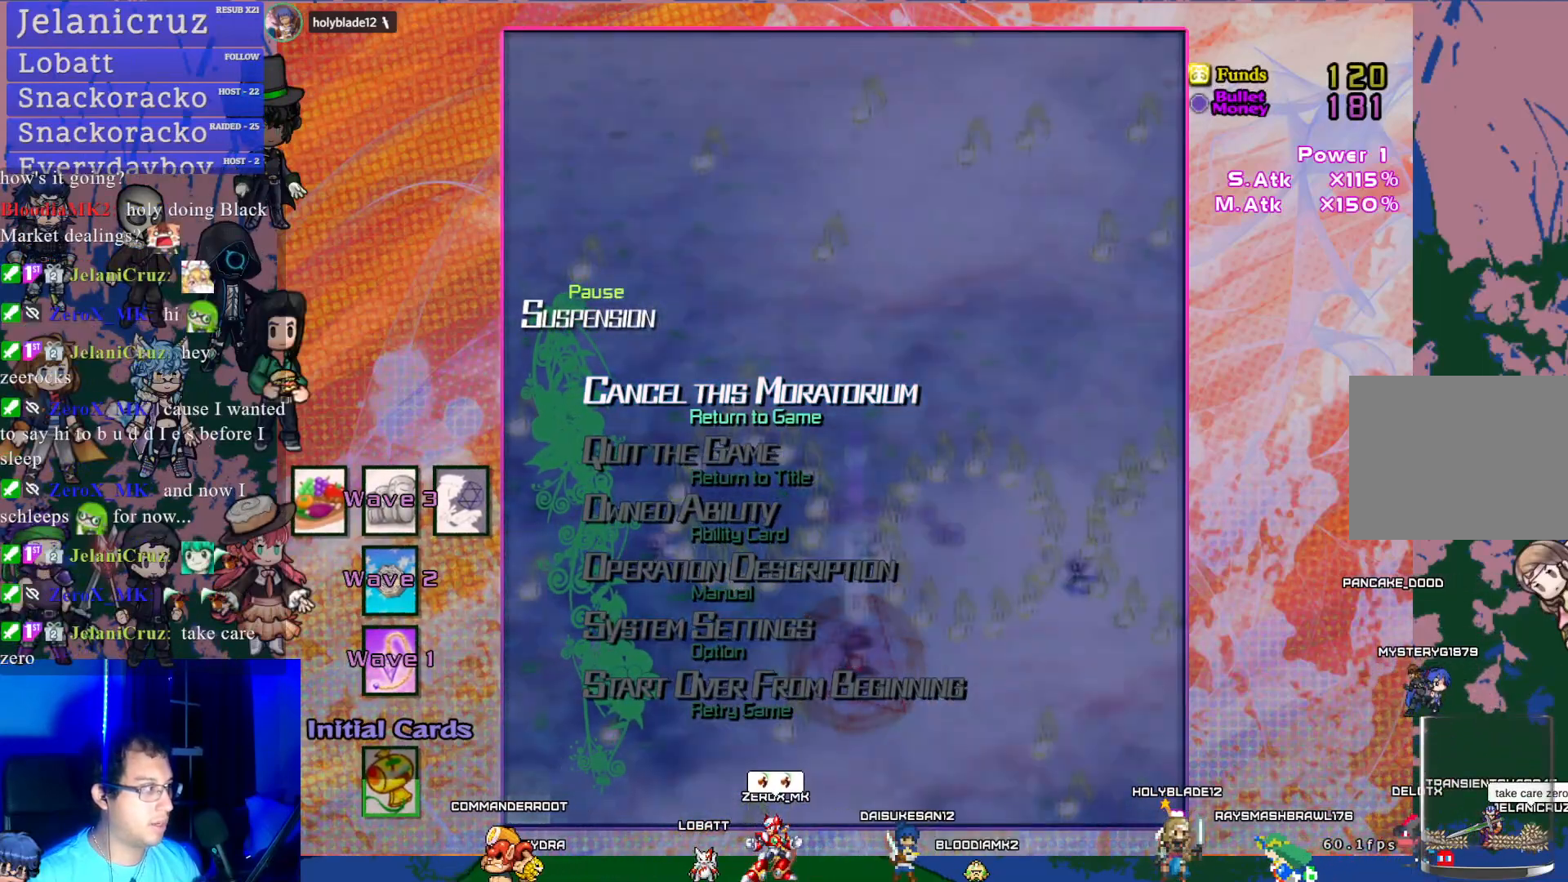
{"buttons": [], "left_stick": "center", "events": []}
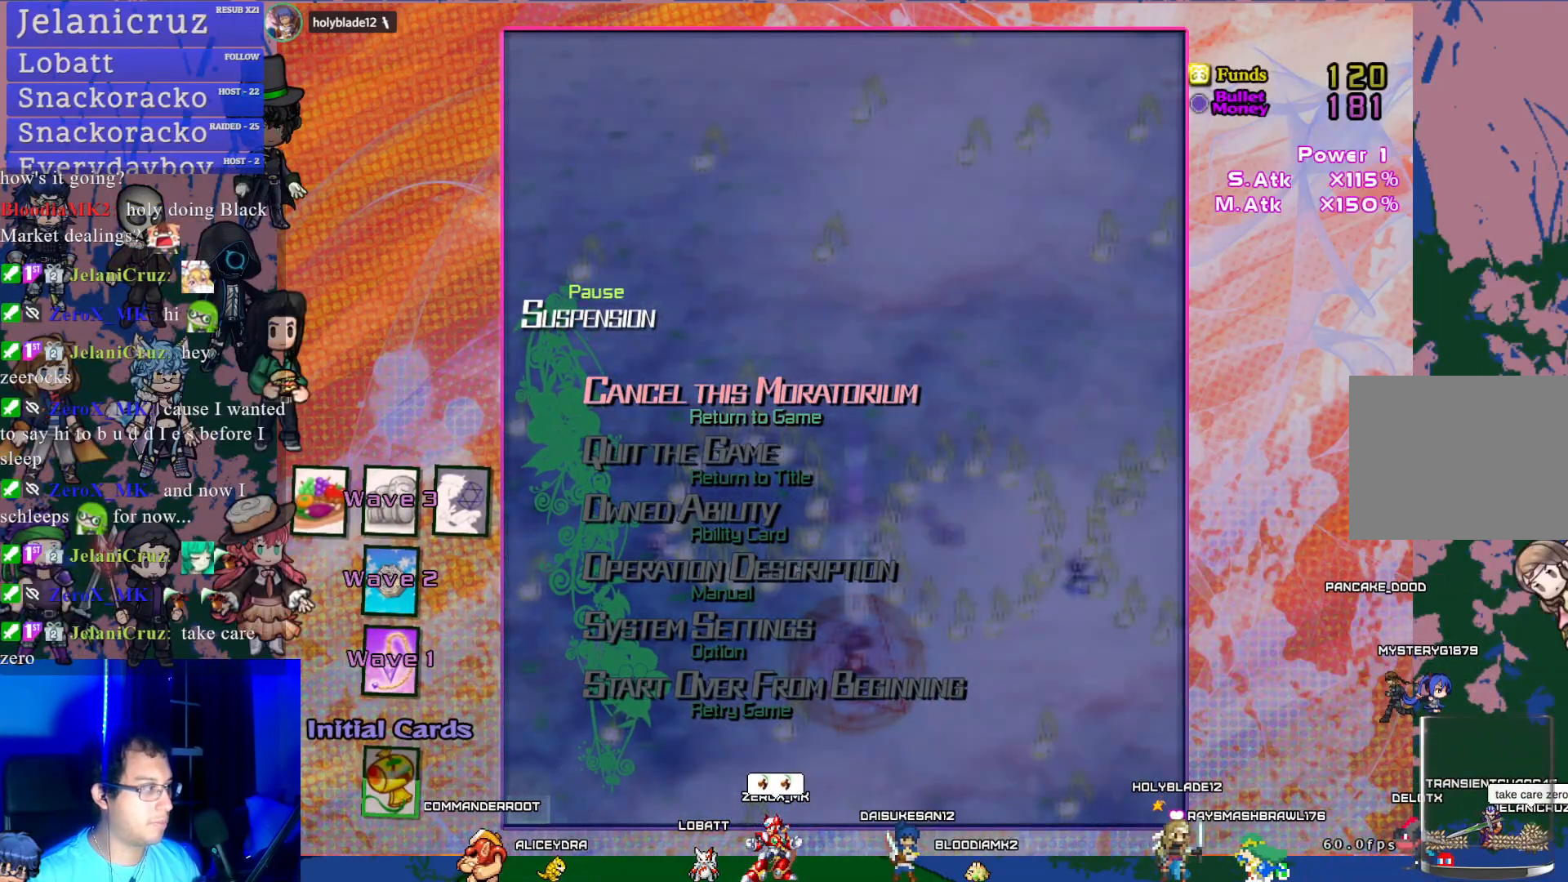
{"buttons": [], "left_stick": "center", "events": []}
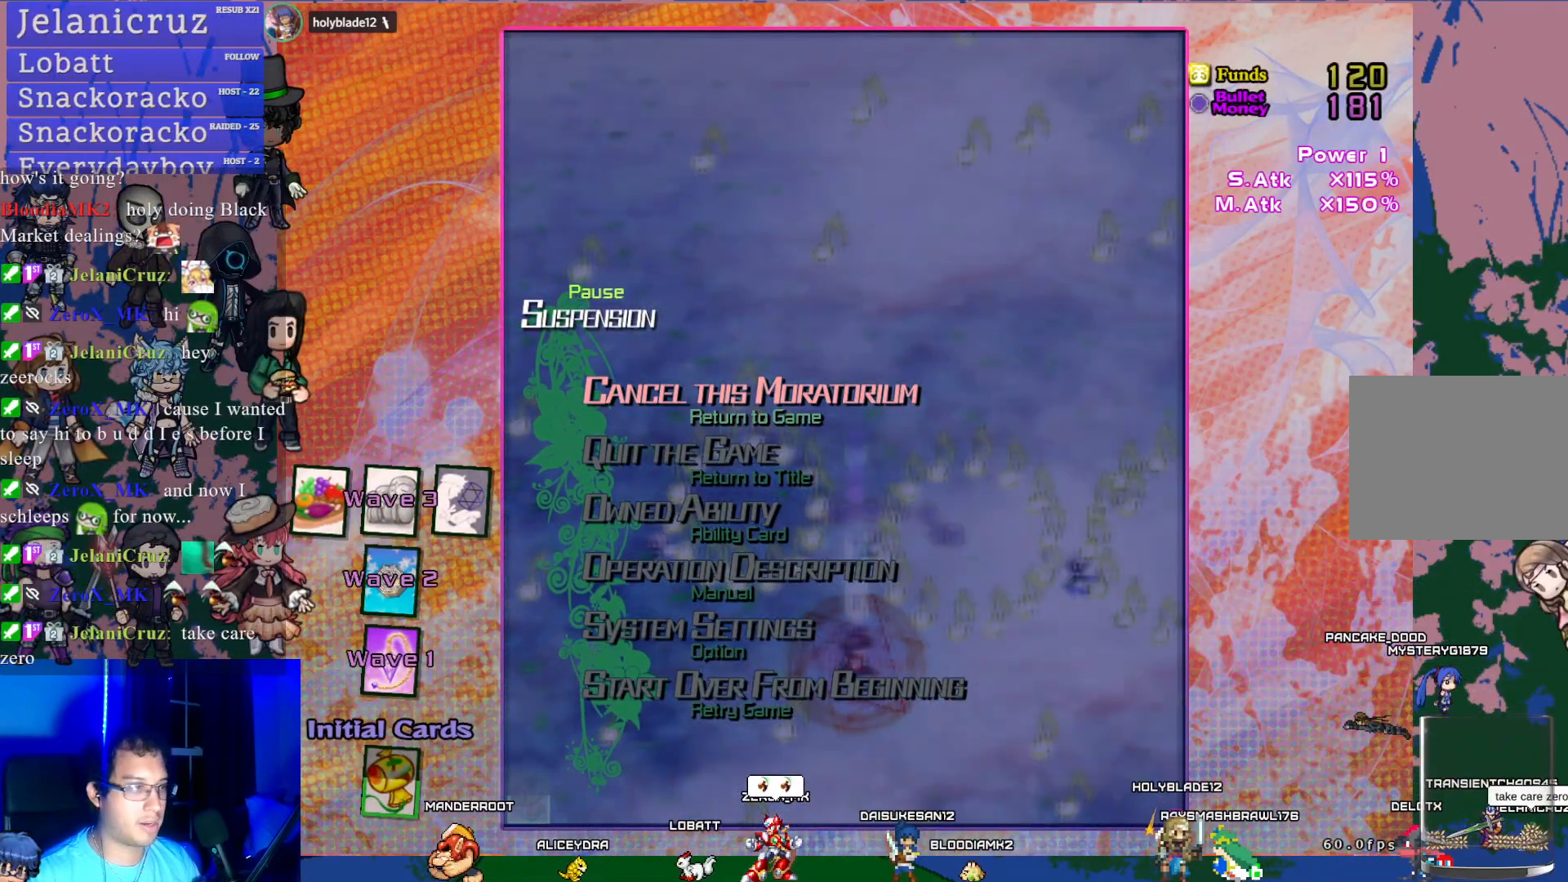
{"buttons": ["CROSS"], "left_stick": "center", "events": [[433, "CROSS", "down"]]}
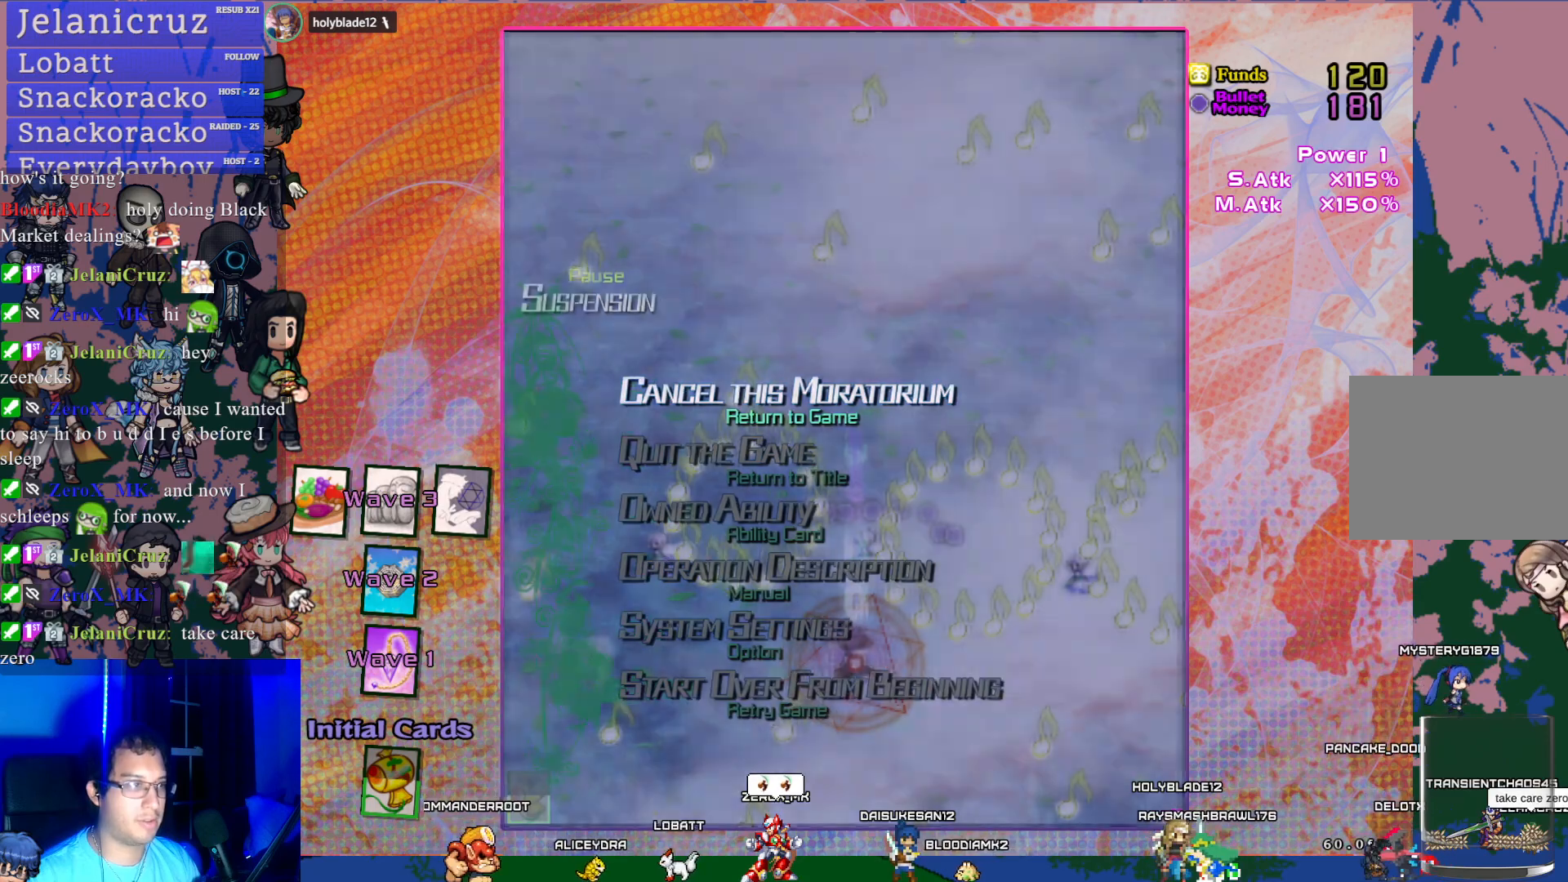
{"buttons": ["CROSS", "DPAD_DOWN"], "left_stick": "center", "events": [[283, "R1", "down"], [333, "DPAD_UP", "down"], [367, "DPAD_LEFT", "down"], [383, "DPAD_UP", "up"], [383, "R1", "up"], [433, "DPAD_DOWN", "down"], [467, "DPAD_LEFT", "up"]]}
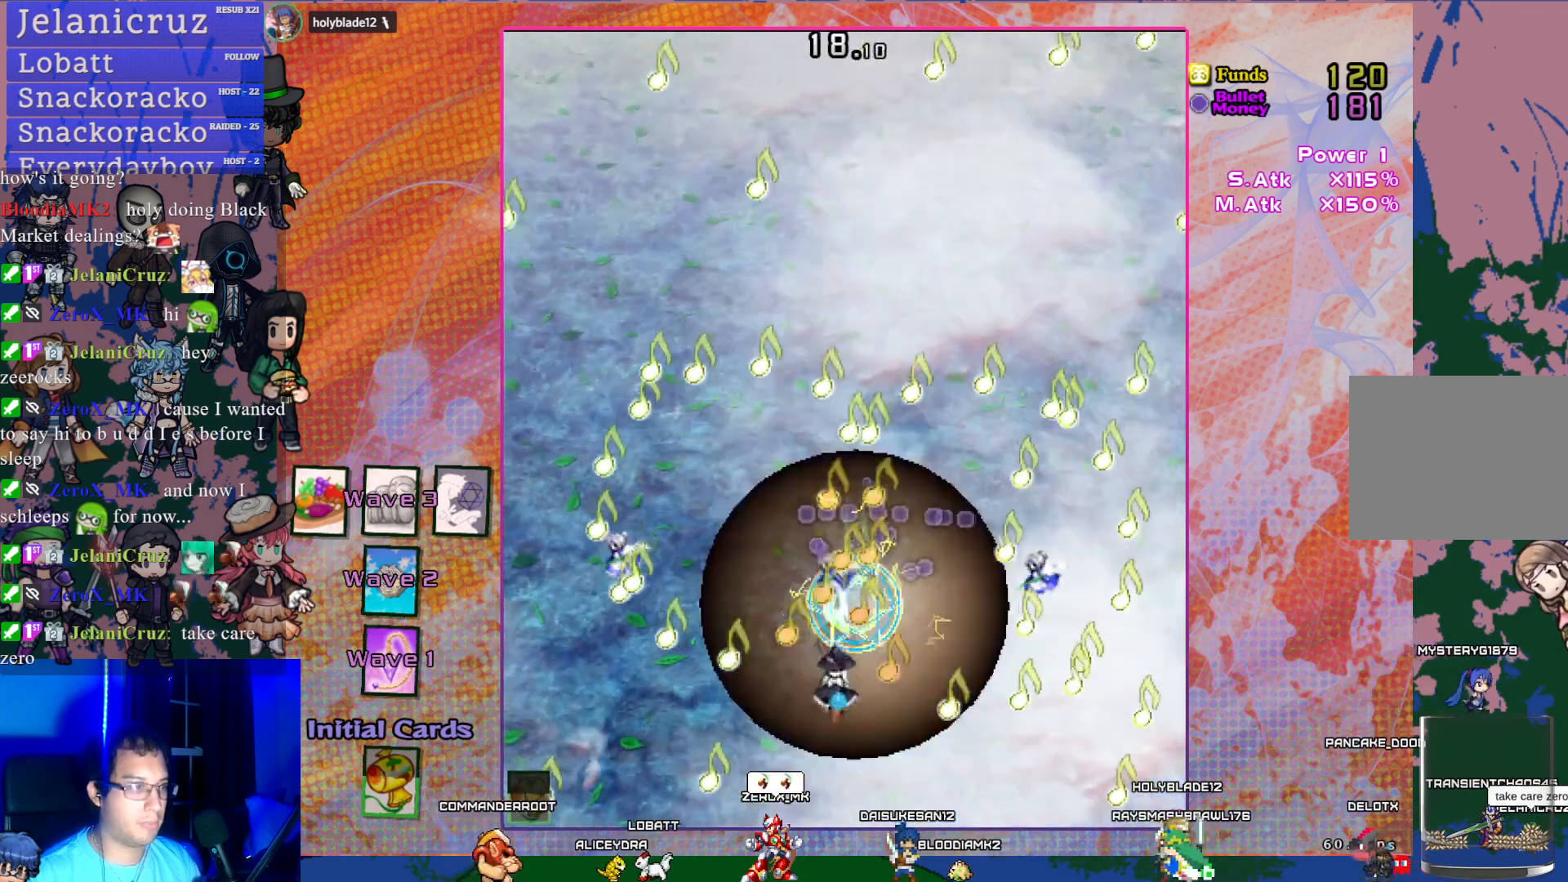
{"buttons": ["CROSS", "SQUARE", "DPAD_LEFT"], "left_stick": "center", "events": [[200, "DPAD_DOWN", "up"], [250, "SQUARE", "down"], [317, "DPAD_LEFT", "down"], [433, "DPAD_LEFT", "up"], [500, "DPAD_LEFT", "down"]]}
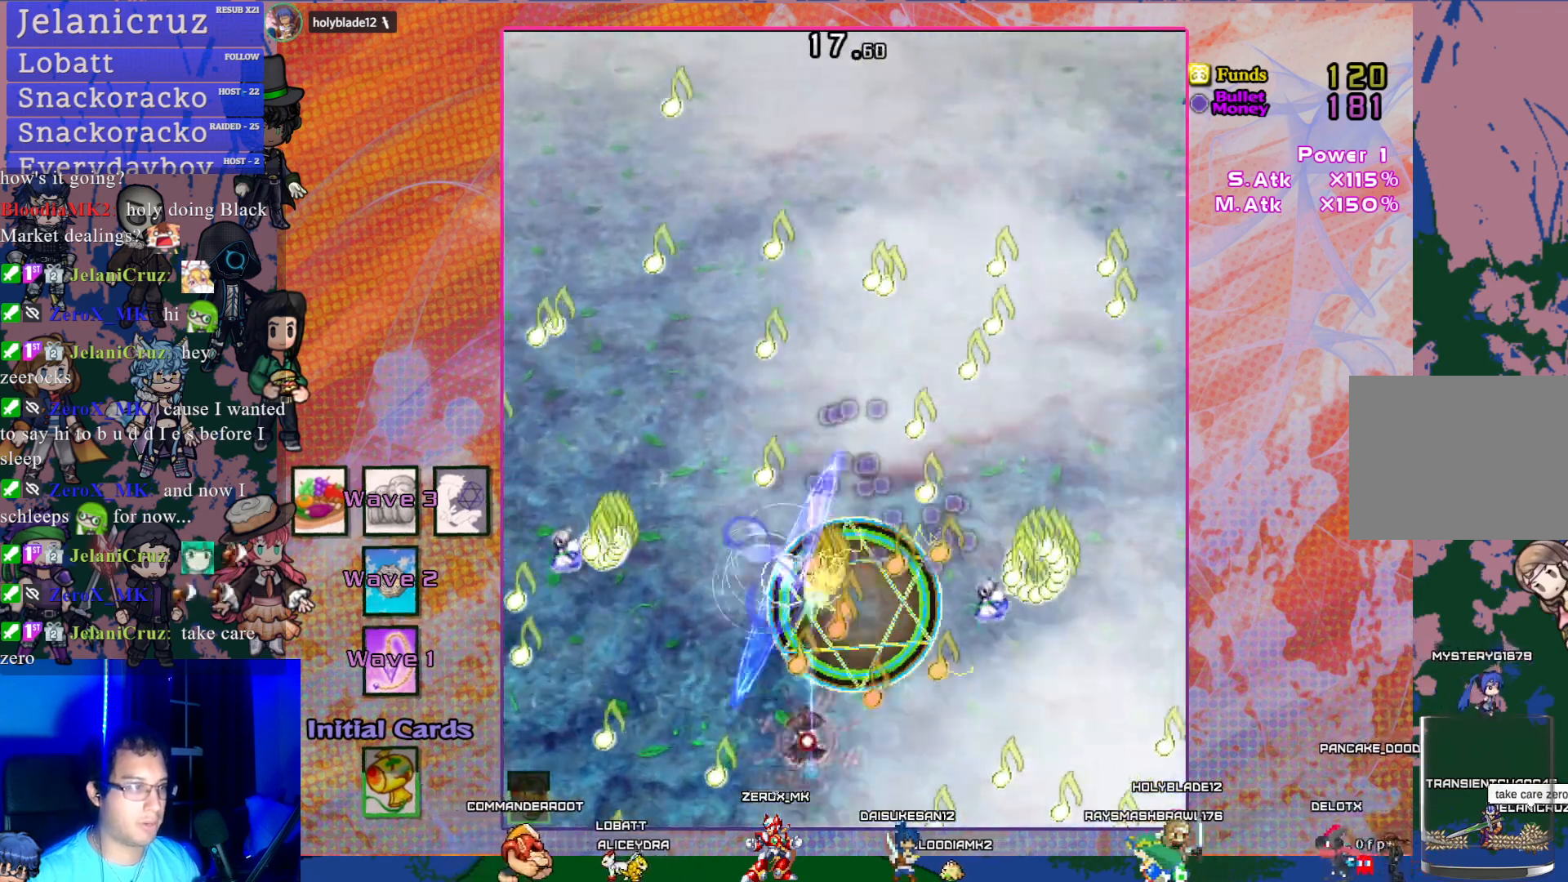
{"buttons": ["CROSS", "SQUARE"], "left_stick": "center", "events": [[100, "DPAD_LEFT", "up"], [200, "DPAD_LEFT", "down"], [500, "DPAD_LEFT", "up"]]}
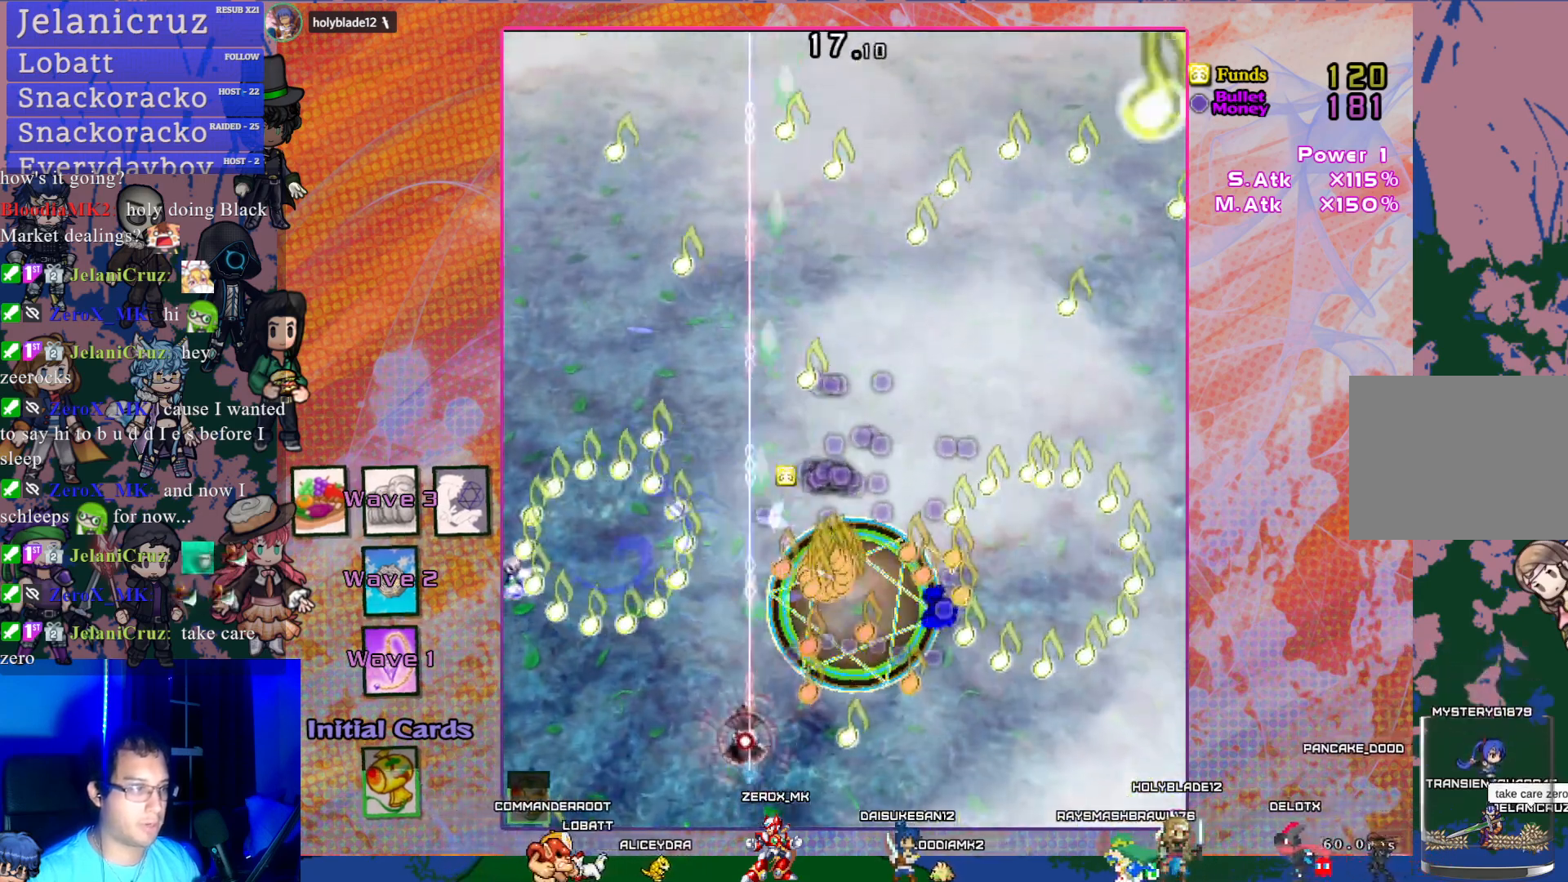
{"buttons": ["CROSS", "SQUARE"], "left_stick": "center", "events": [[183, "DPAD_DOWN", "down"], [183, "L1", "down"], [217, "DPAD_DOWN", "up"], [283, "L1", "up"], [417, "DPAD_DOWN", "down"], [433, "DPAD_RIGHT", "down"], [483, "DPAD_RIGHT", "up"], [500, "DPAD_DOWN", "up"]]}
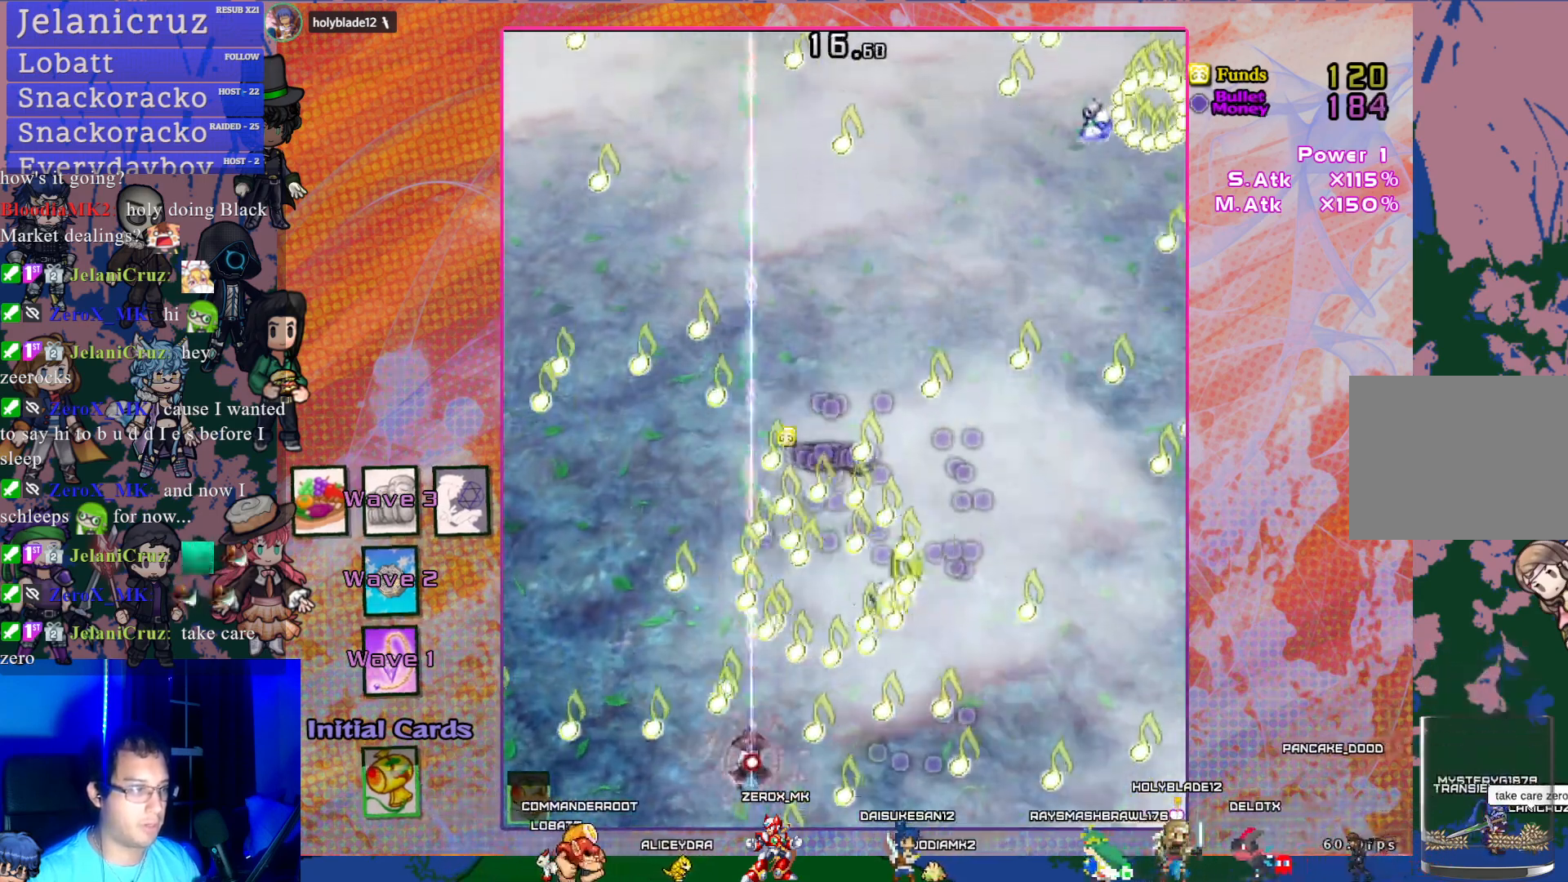
{"buttons": ["CROSS", "SQUARE", "DPAD_RIGHT"], "left_stick": "center", "events": [[167, "DPAD_LEFT", "down"], [183, "DPAD_DOWN", "down"], [217, "DPAD_DOWN", "up"], [250, "DPAD_UP", "down"], [333, "DPAD_LEFT", "up"], [450, "DPAD_RIGHT", "down"], [467, "DPAD_UP", "up"]]}
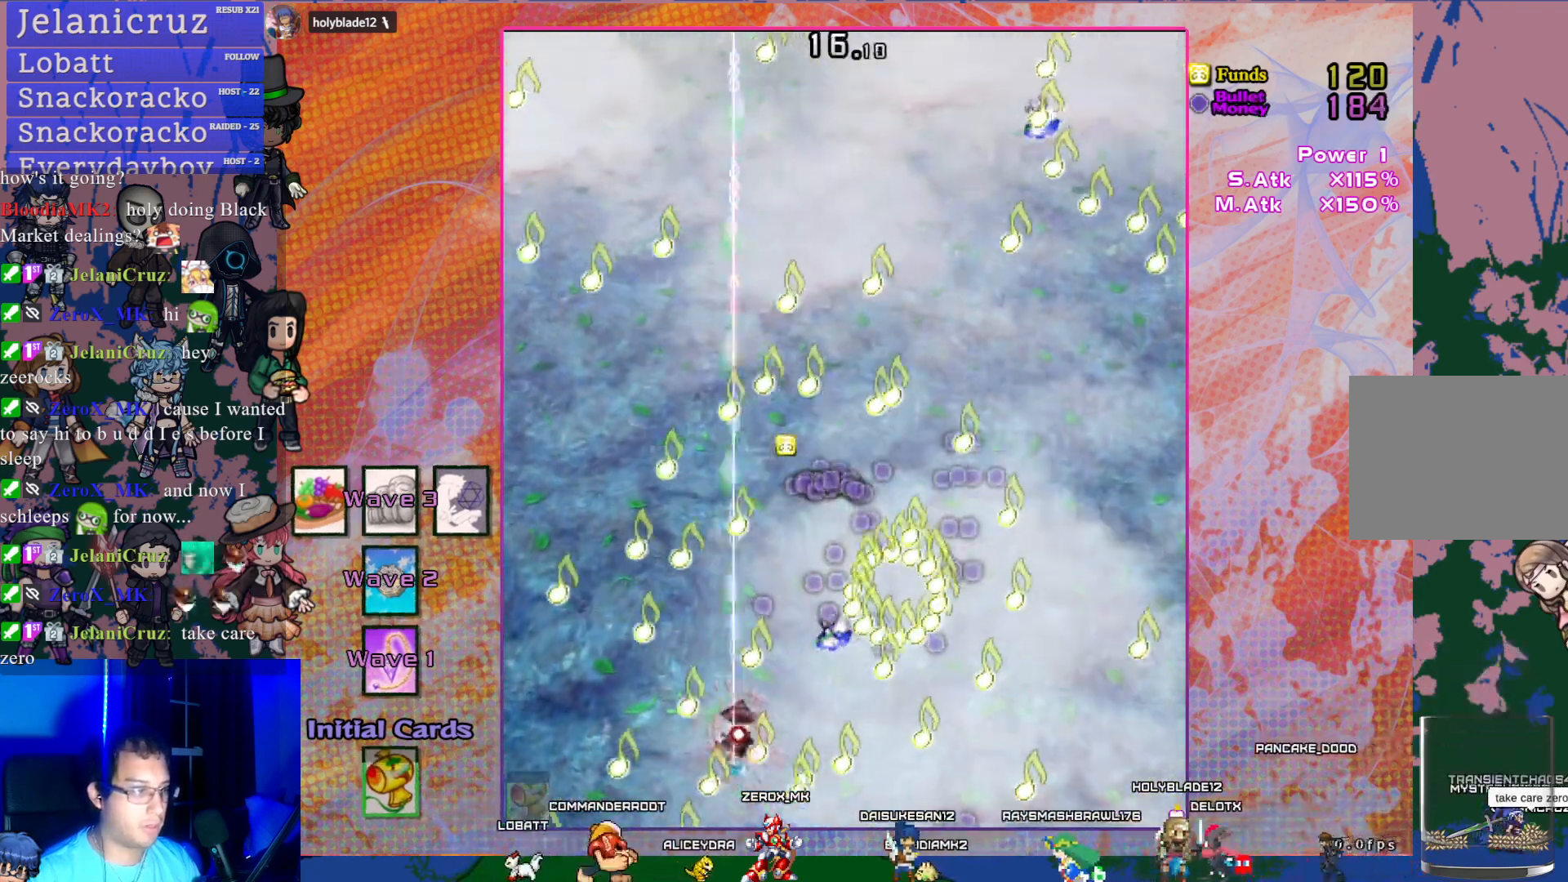
{"buttons": ["CROSS", "SQUARE"], "left_stick": "center", "events": [[17, "DPAD_RIGHT", "up"], [233, "DPAD_RIGHT", "down"], [317, "DPAD_DOWN", "down"], [400, "DPAD_RIGHT", "up"], [467, "DPAD_DOWN", "up"]]}
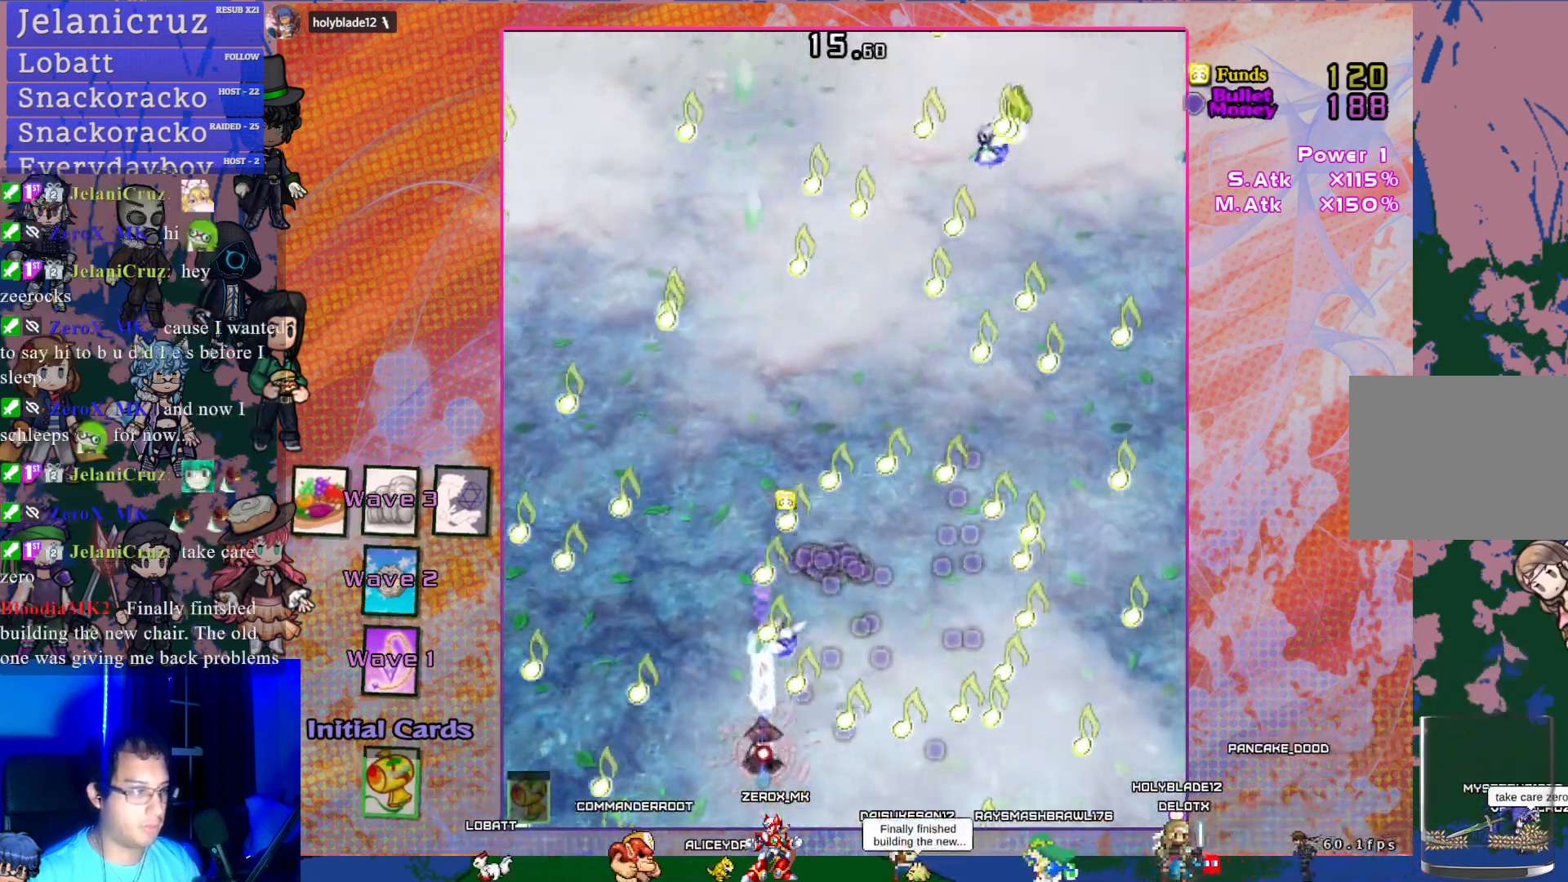
{"buttons": ["CROSS", "SQUARE", "DPAD_UP", "DPAD_LEFT"], "left_stick": "center", "events": [[133, "DPAD_DOWN", "down"], [283, "DPAD_DOWN", "up"], [467, "DPAD_LEFT", "down"], [467, "DPAD_UP", "down"]]}
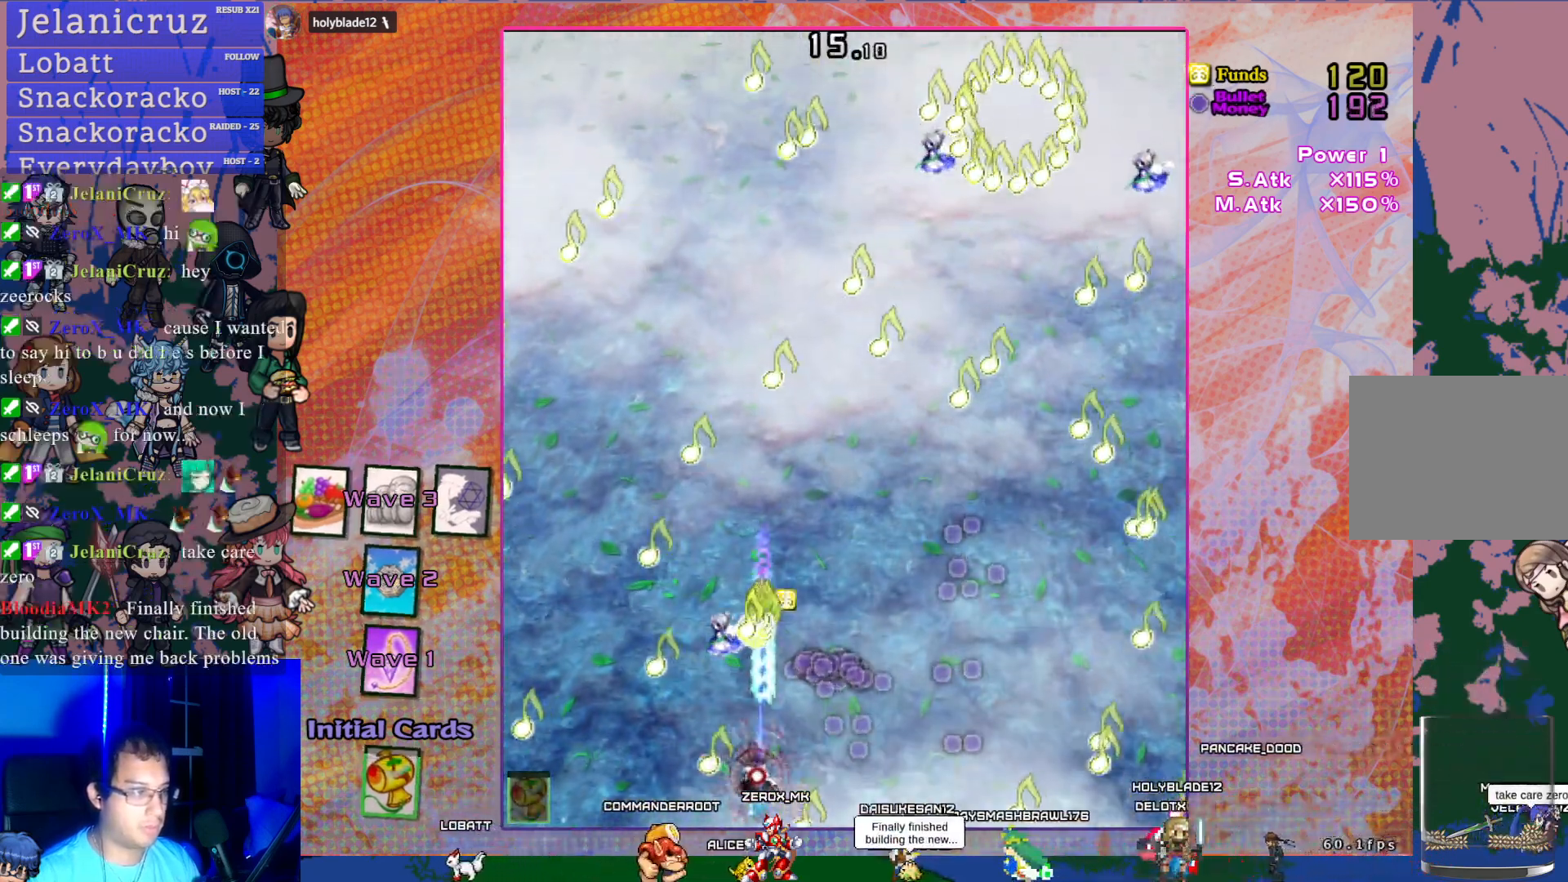
{"buttons": ["CROSS", "SQUARE", "DPAD_DOWN", "DPAD_LEFT"], "left_stick": "center", "events": [[333, "DPAD_UP", "up"], [350, "DPAD_LEFT", "up"], [467, "DPAD_DOWN", "down"], [500, "DPAD_LEFT", "down"]]}
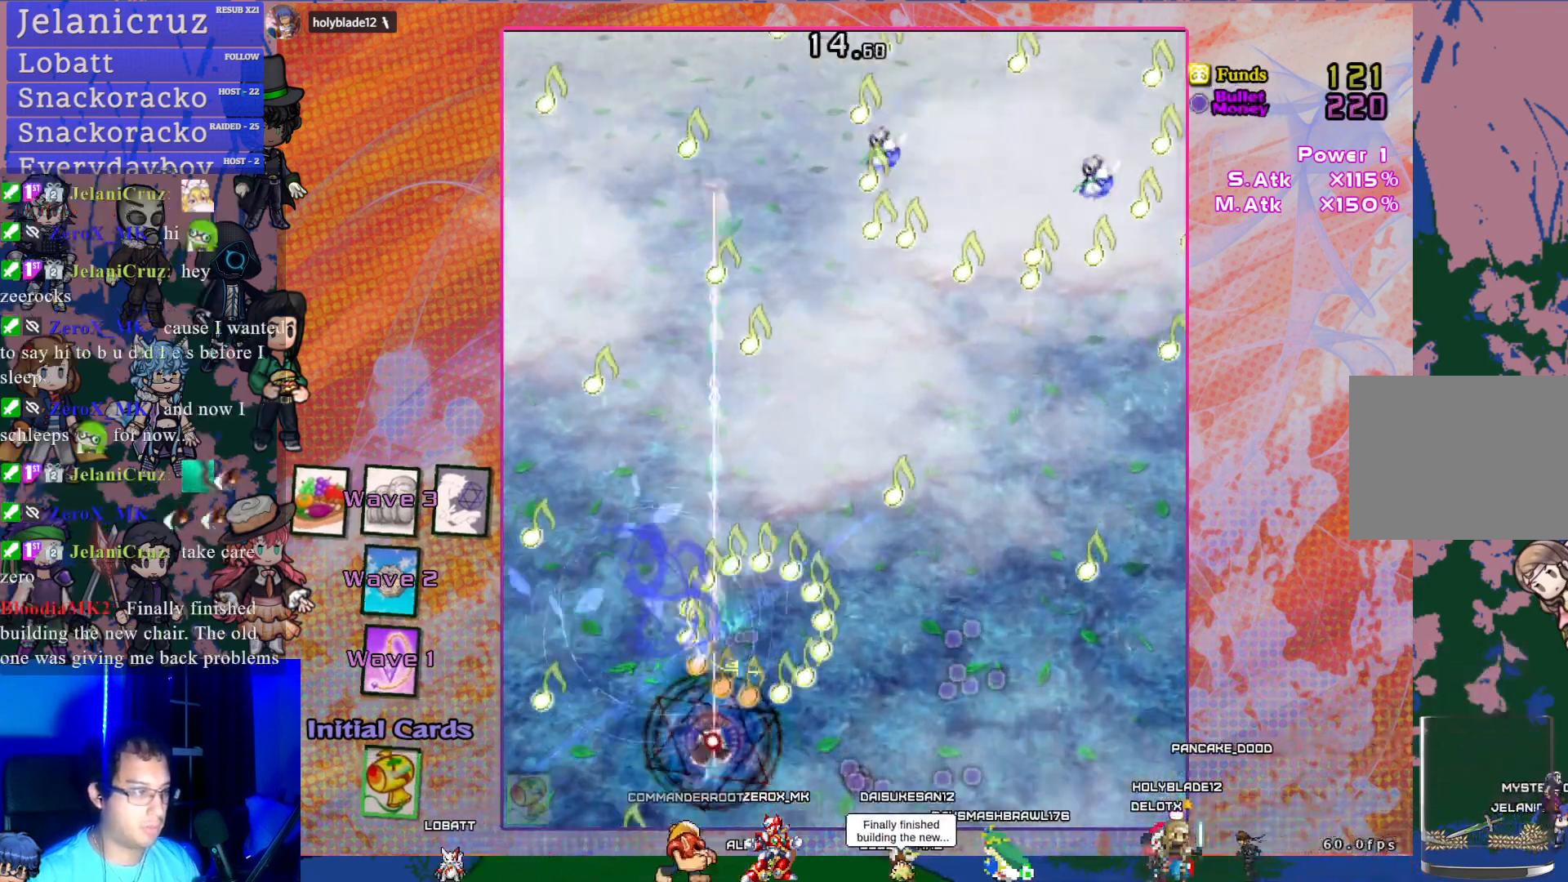
{"buttons": ["CROSS", "SQUARE"], "left_stick": "center", "events": [[100, "DPAD_LEFT", "up"], [150, "DPAD_DOWN", "up"], [300, "DPAD_RIGHT", "down"], [317, "DPAD_DOWN", "down"], [383, "DPAD_RIGHT", "up"], [433, "DPAD_LEFT", "down"], [450, "DPAD_DOWN", "up"], [467, "DPAD_LEFT", "up"]]}